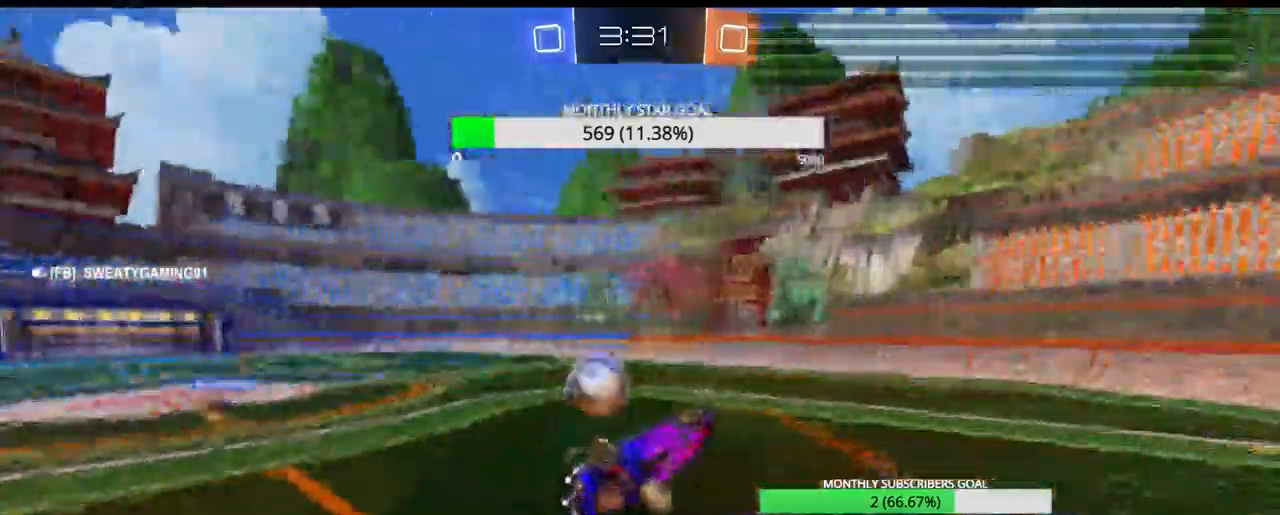
Gameplay with a controller (PlayStation layout); each line is a JSON object with the inputs held at the frame after it (dt_ms = milliseconds from this image to that frame). "events" lists button and stick changes between this image and that frame as [ms after this image, input, new state], when the widget could be followed in between.
{"dt_ms": 500, "buttons": ["R1", "R2"], "left_stick": "left", "right_stick": "center", "events": [[217, "SQUARE", "up"], [217, "left_stick", "center"], [433, "R1", "down"], [450, "left_stick", "left"]]}
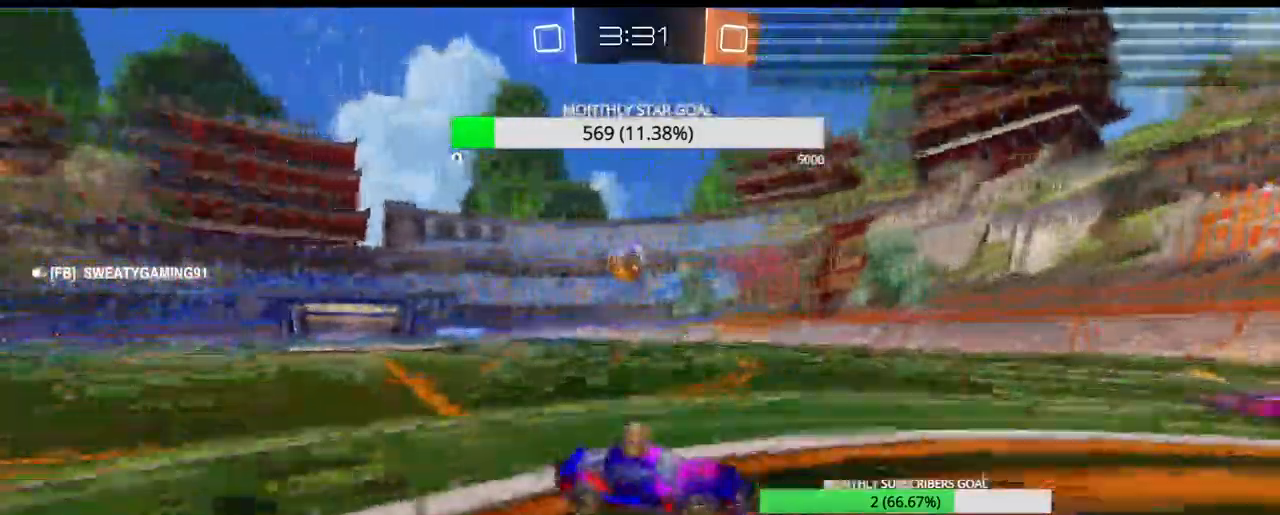
{"dt_ms": 500, "buttons": ["R1", "R2"], "left_stick": "center", "right_stick": "center", "events": [[17, "R1", "up"], [33, "TRIANGLE", "down"], [83, "TRIANGLE", "up"], [100, "R1", "down"], [417, "left_stick", "center"]]}
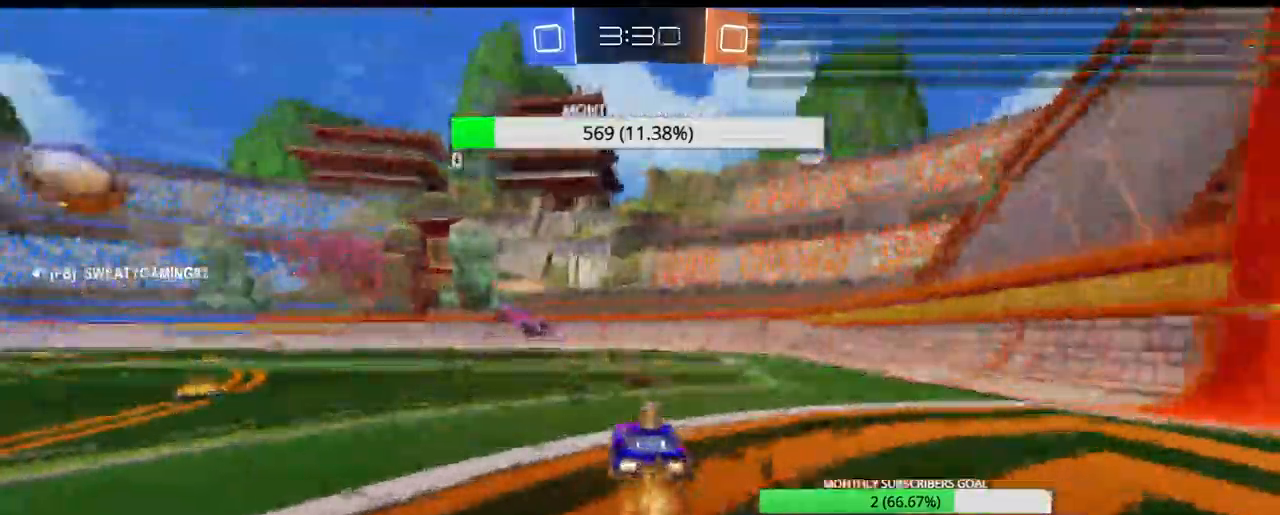
{"dt_ms": 500, "buttons": ["R1", "R2"], "left_stick": "center", "right_stick": "center"}
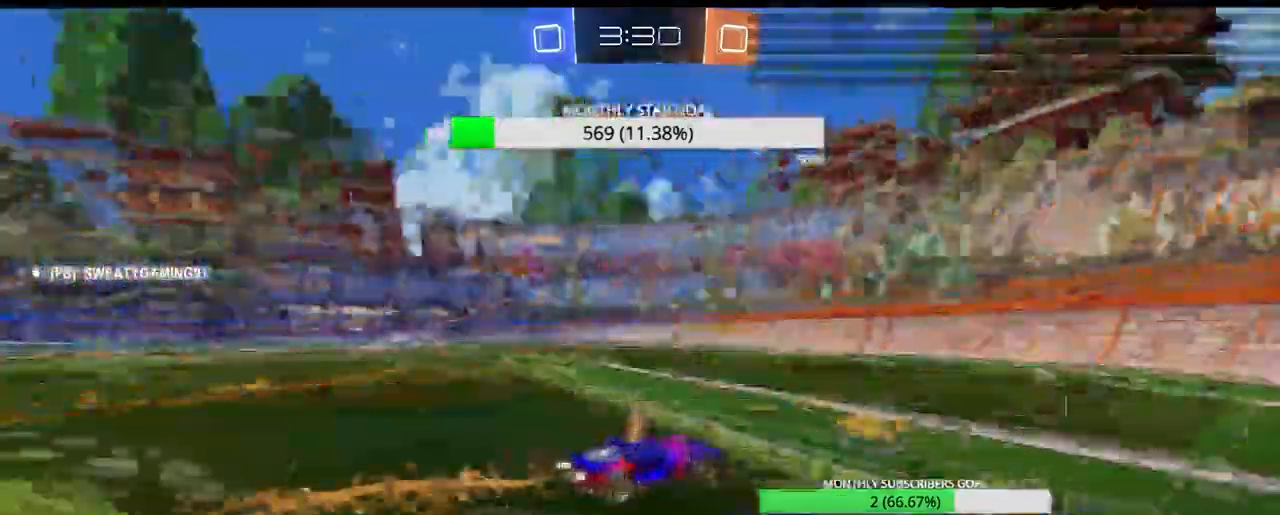
{"dt_ms": 500, "buttons": ["R1", "R2"], "left_stick": "left", "right_stick": "center"}
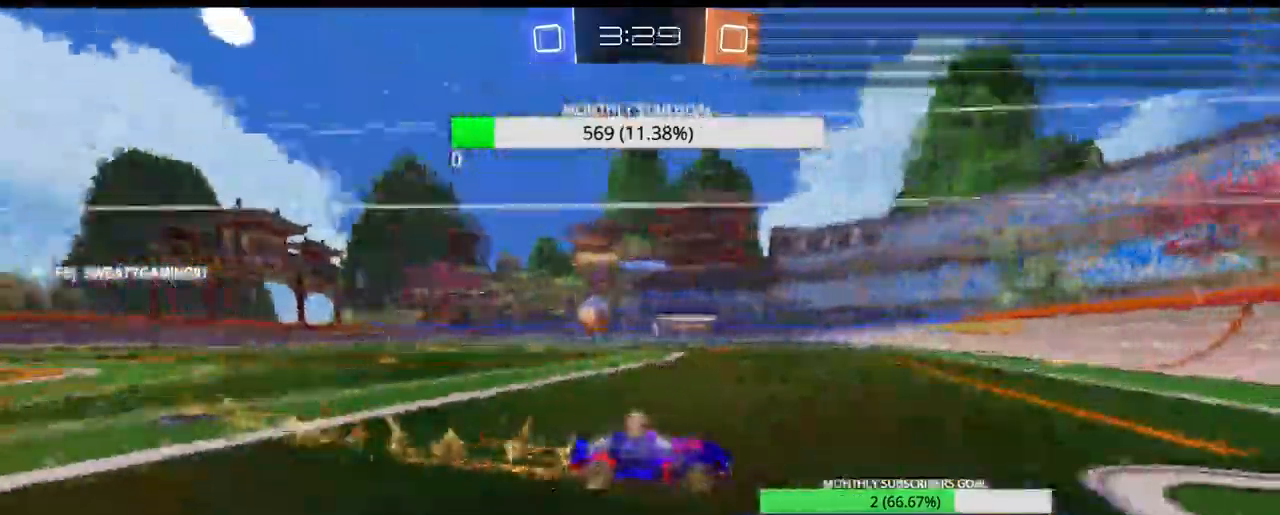
{"dt_ms": 500, "buttons": ["R1", "R2", "L3"], "left_stick": "up-left", "right_stick": "center", "events": [[400, "TRIANGLE", "down"], [467, "L3", "down"], [483, "left_stick", "up-left"], [500, "TRIANGLE", "up"]]}
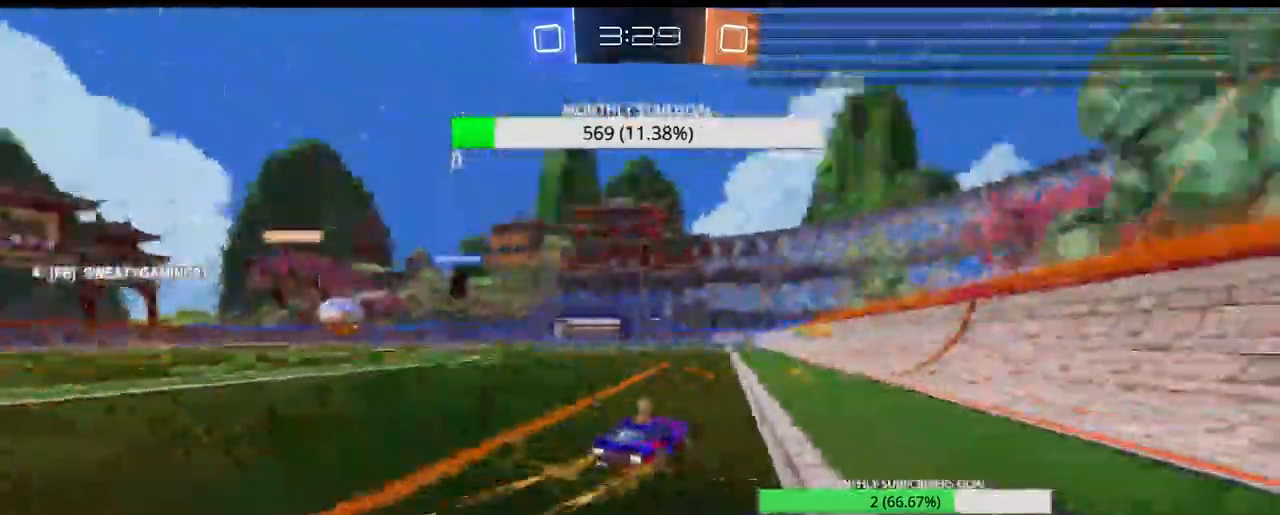
{"dt_ms": 1000, "buttons": ["R2"], "left_stick": "center", "right_stick": "center"}
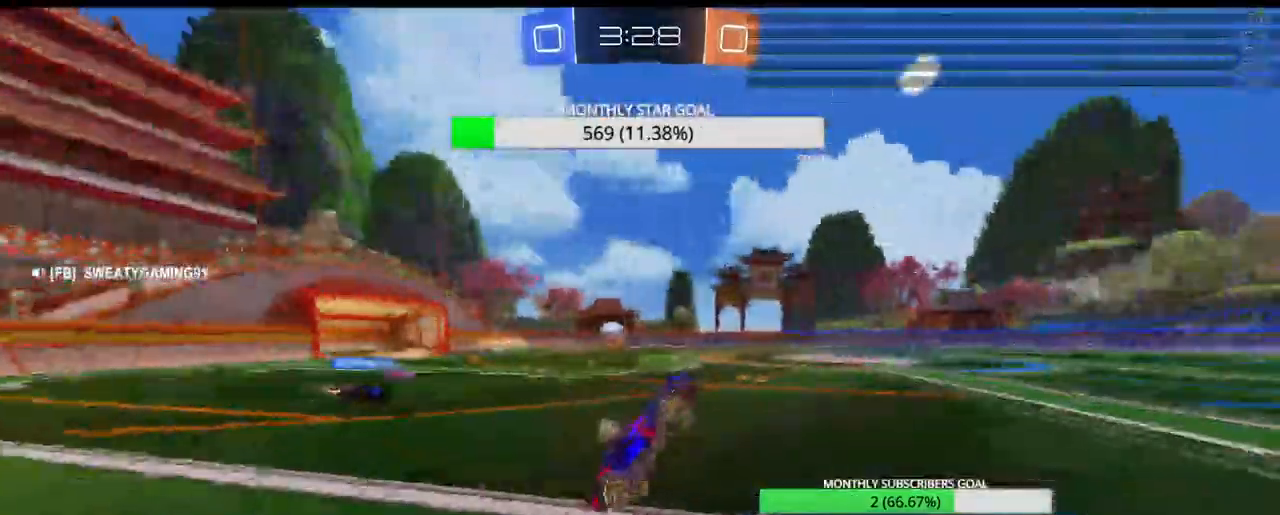
{"dt_ms": 500, "buttons": ["R1", "R2"], "left_stick": "center", "right_stick": "center", "events": [[283, "left_stick", "left"], [367, "R1", "down"], [400, "left_stick", "center"]]}
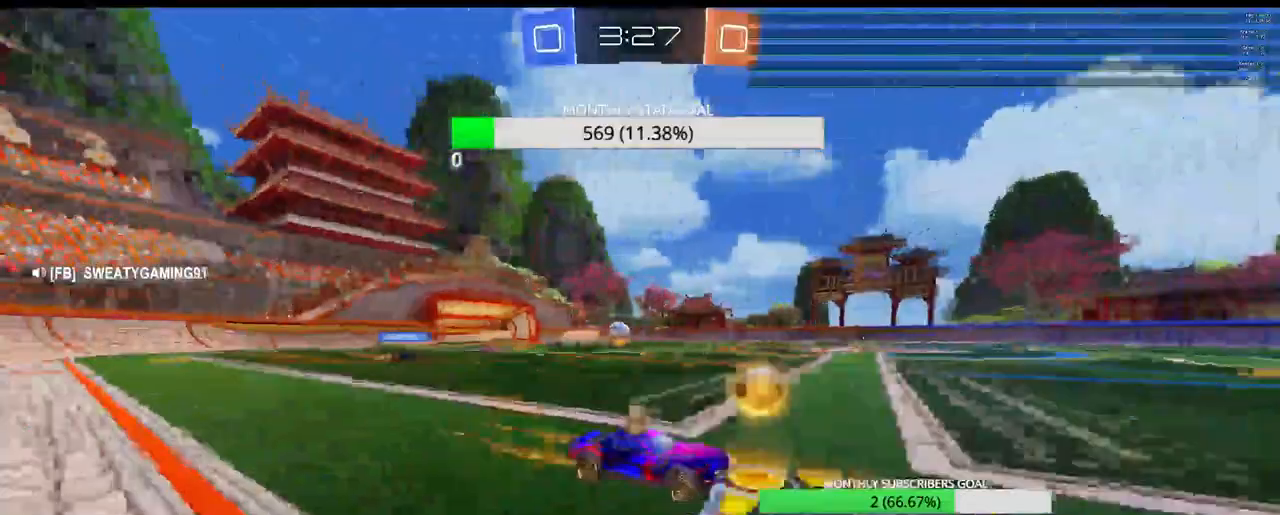
{"dt_ms": 500, "buttons": ["R2"], "left_stick": "left", "right_stick": "center", "events": [[83, "left_stick", "right"], [167, "left_stick", "center"], [183, "R1", "up"], [400, "left_stick", "left"]]}
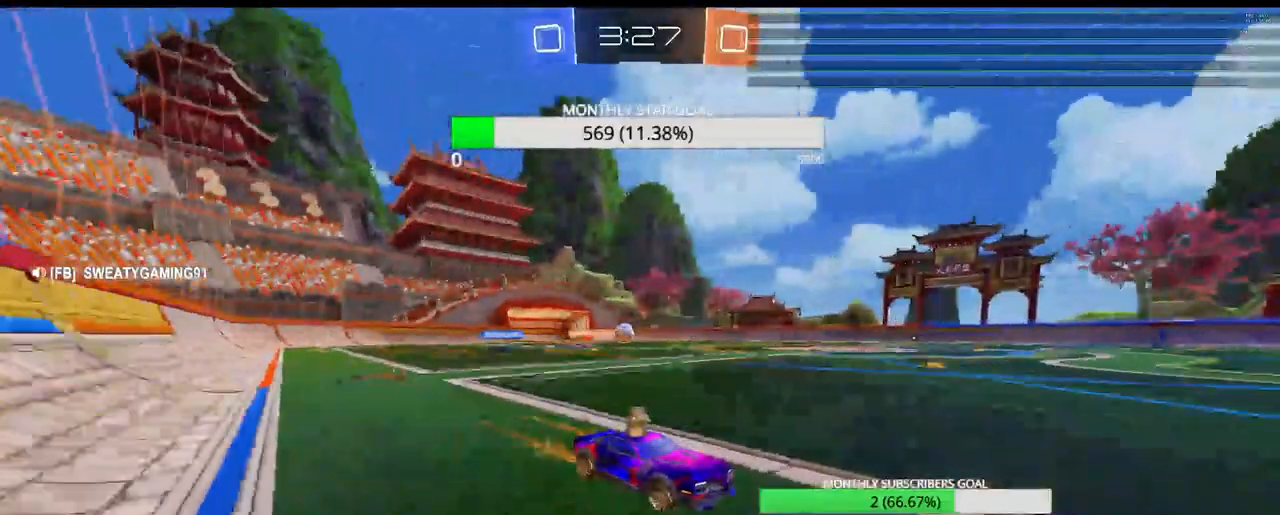
{"dt_ms": 500, "buttons": ["R2"], "left_stick": "left", "right_stick": "center", "events": [[167, "left_stick", "center"], [417, "left_stick", "left"]]}
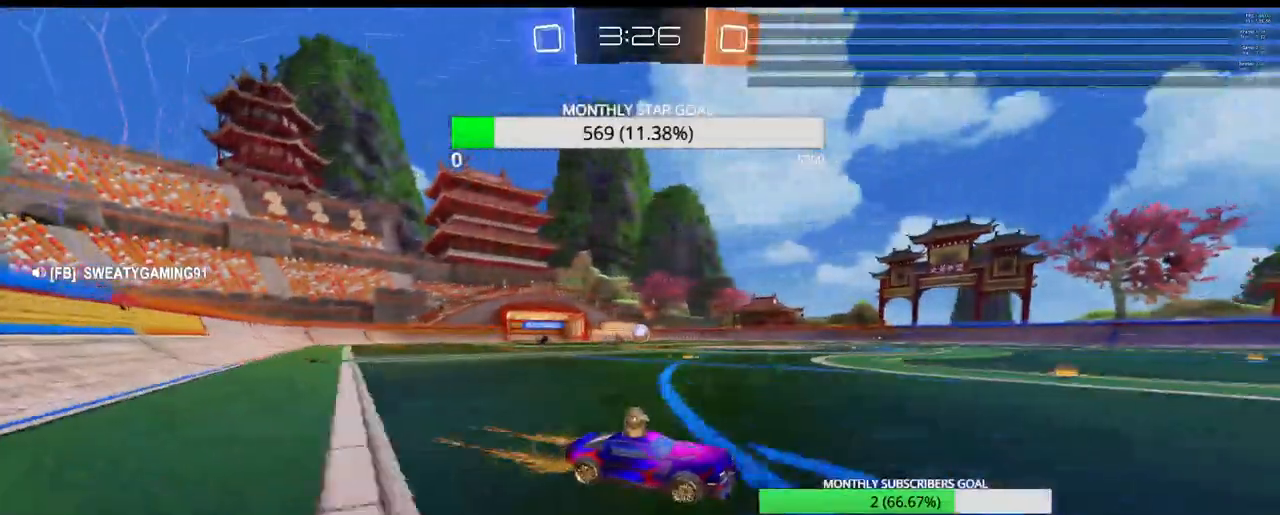
{"dt_ms": 500, "buttons": ["R1", "R2"], "left_stick": "left", "right_stick": "center", "events": [[150, "R1", "down"], [283, "left_stick", "center"], [433, "left_stick", "left"]]}
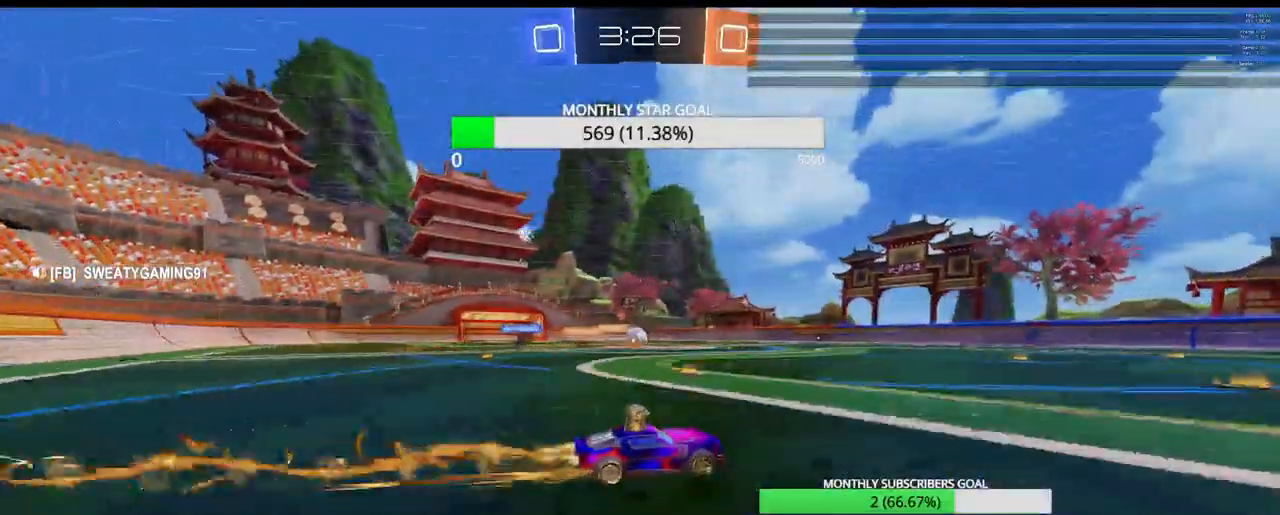
{"dt_ms": 500, "buttons": ["R2"], "left_stick": "center", "right_stick": "center", "events": [[83, "left_stick", "center"], [217, "R1", "up"], [217, "left_stick", "left"], [300, "left_stick", "center"]]}
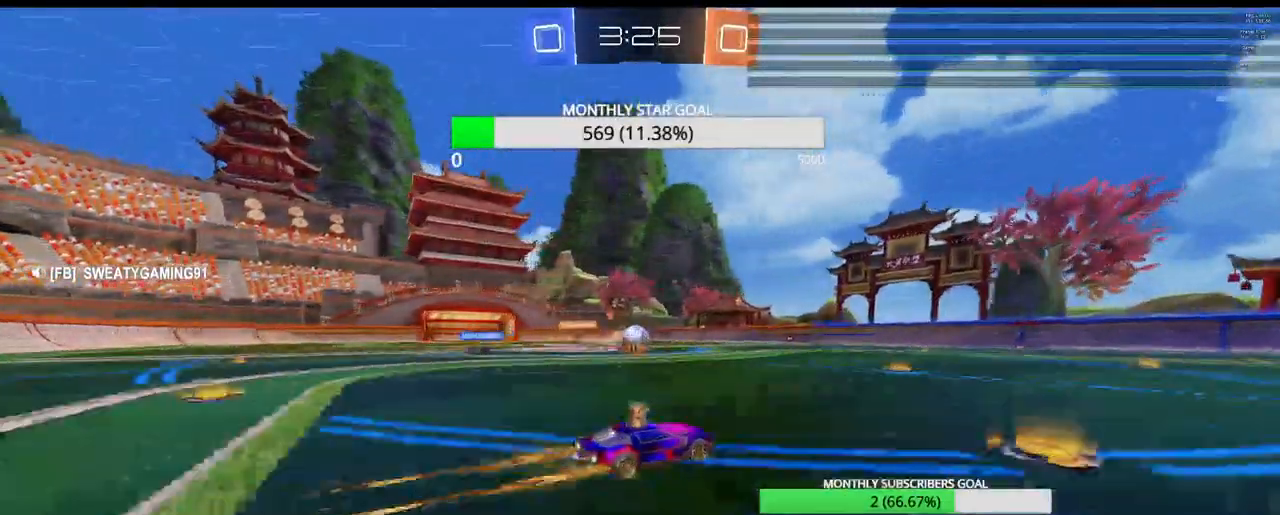
{"dt_ms": 500, "buttons": ["R1", "R2"], "left_stick": "right", "right_stick": "center", "events": [[17, "left_stick", "left"], [217, "left_stick", "center"], [267, "R1", "down"], [500, "left_stick", "right"]]}
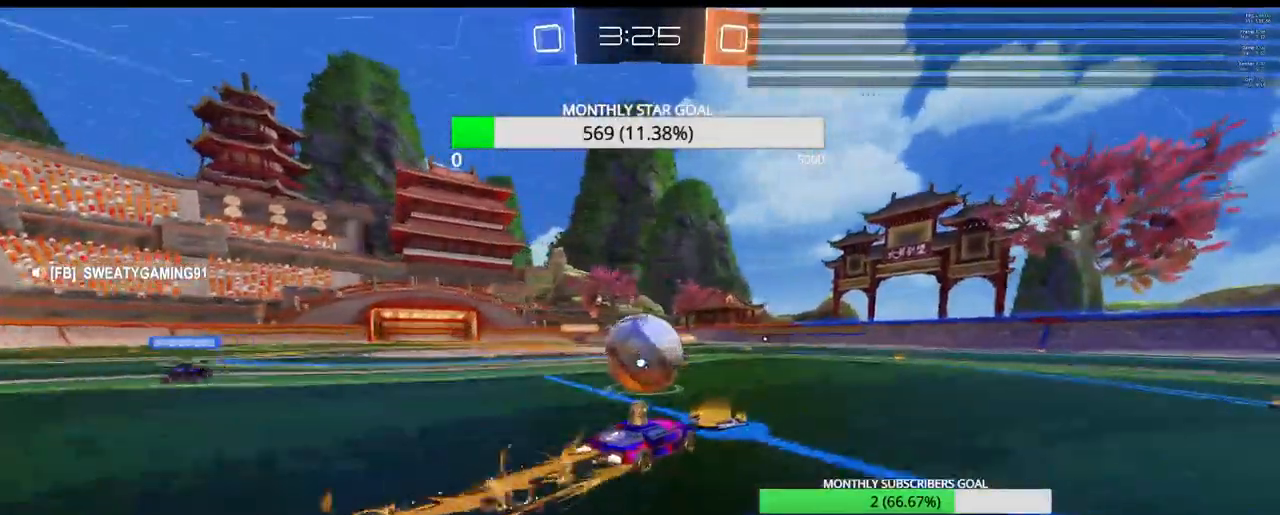
{"dt_ms": 500, "buttons": ["SQUARE", "R2"], "left_stick": "left", "right_stick": "center", "events": [[50, "CROSS", "down"], [67, "left_stick", "center"], [117, "R1", "up"], [233, "CROSS", "up"], [300, "L3", "down"], [317, "left_stick", "down-left"], [350, "L3", "up"], [400, "left_stick", "left"], [483, "SQUARE", "down"]]}
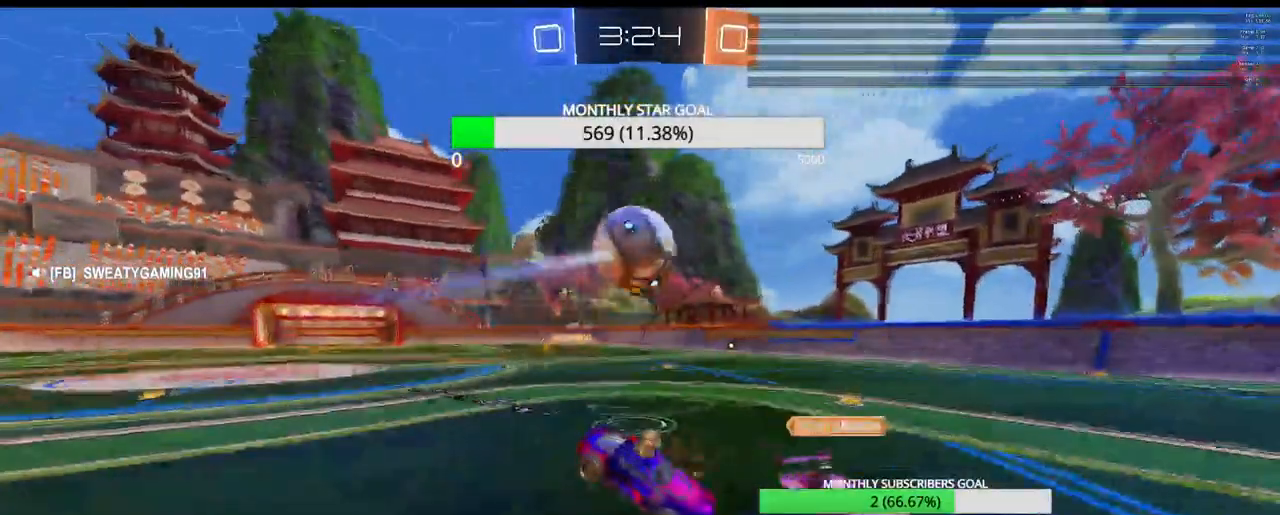
{"dt_ms": 500, "buttons": ["R2", "L3"], "left_stick": "left", "right_stick": "center", "events": [[167, "SQUARE", "up"], [200, "L3", "down"]]}
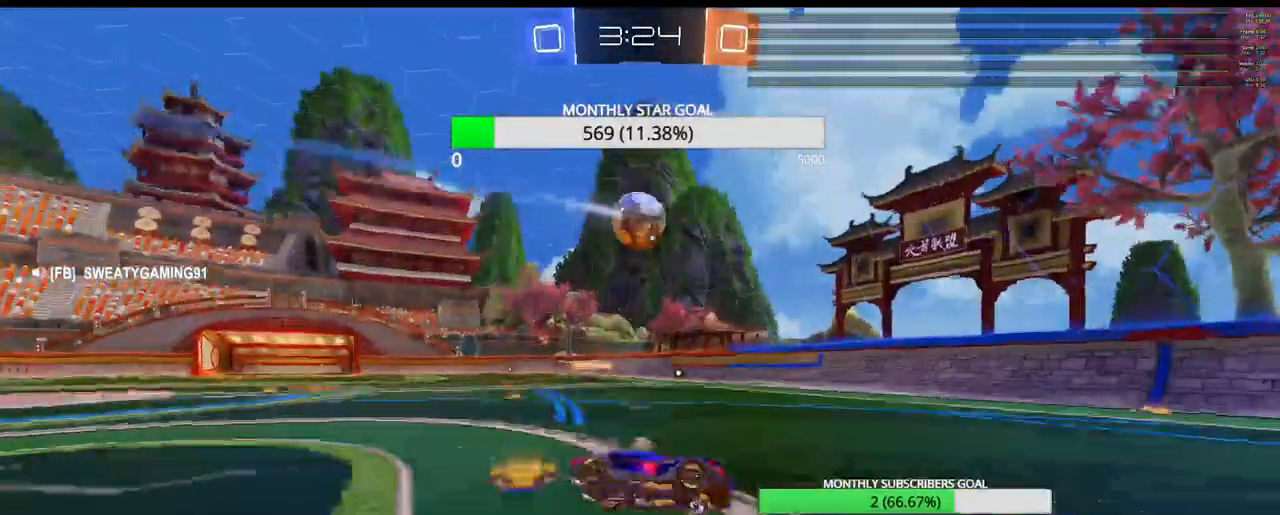
{"dt_ms": 500, "buttons": ["R2"], "left_stick": "left", "right_stick": "center"}
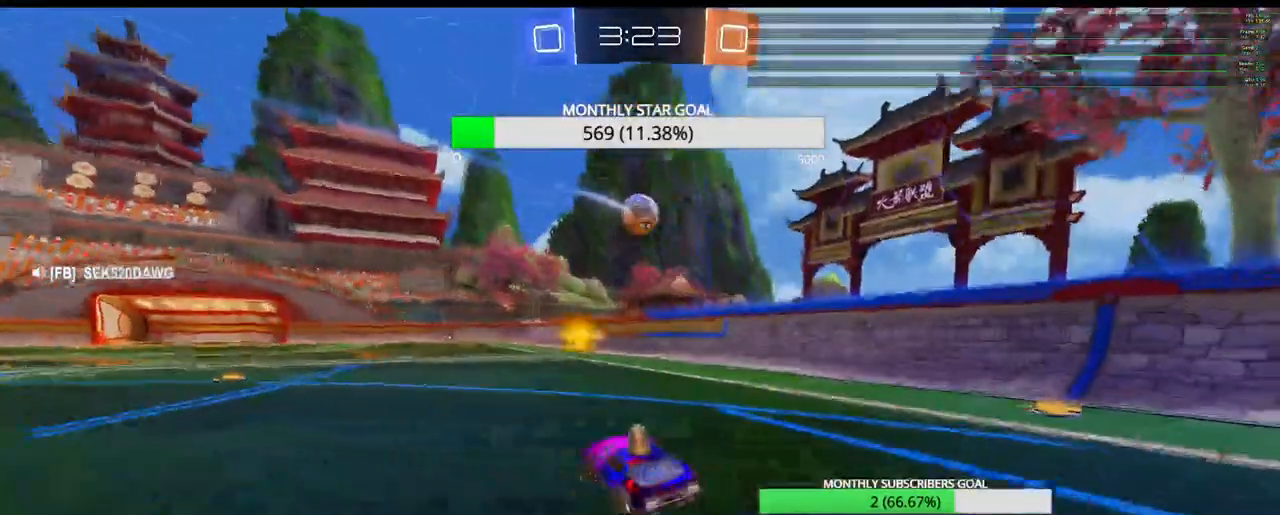
{"dt_ms": 500, "buttons": ["R1", "R2"], "left_stick": "center", "right_stick": "center", "events": [[67, "R1", "down"], [317, "left_stick", "right"], [467, "left_stick", "center"]]}
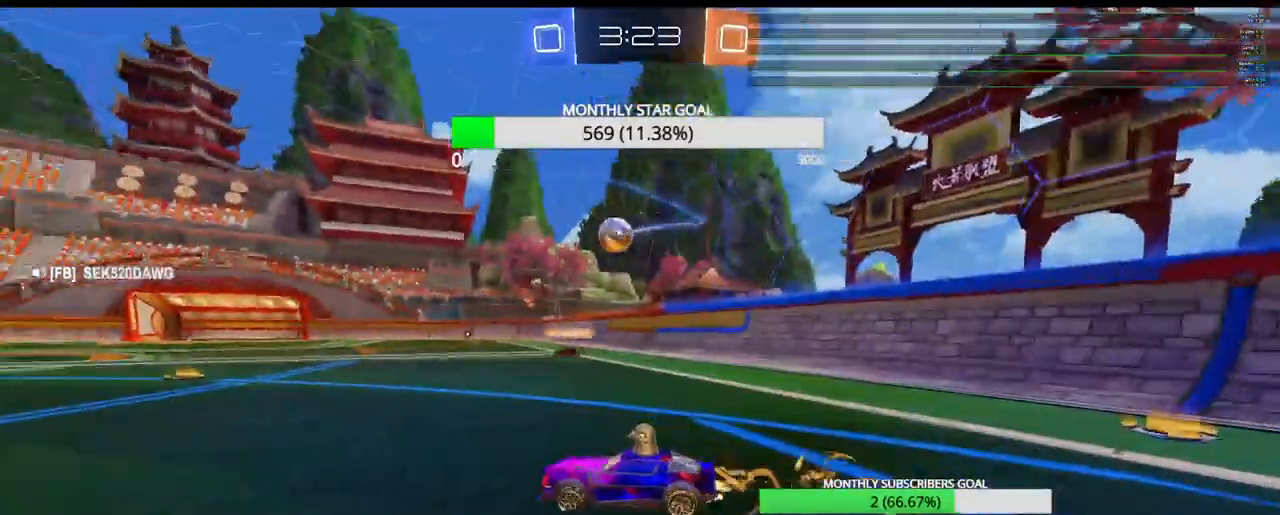
{"dt_ms": 500, "buttons": ["R1", "R2"], "left_stick": "center", "right_stick": "center", "events": []}
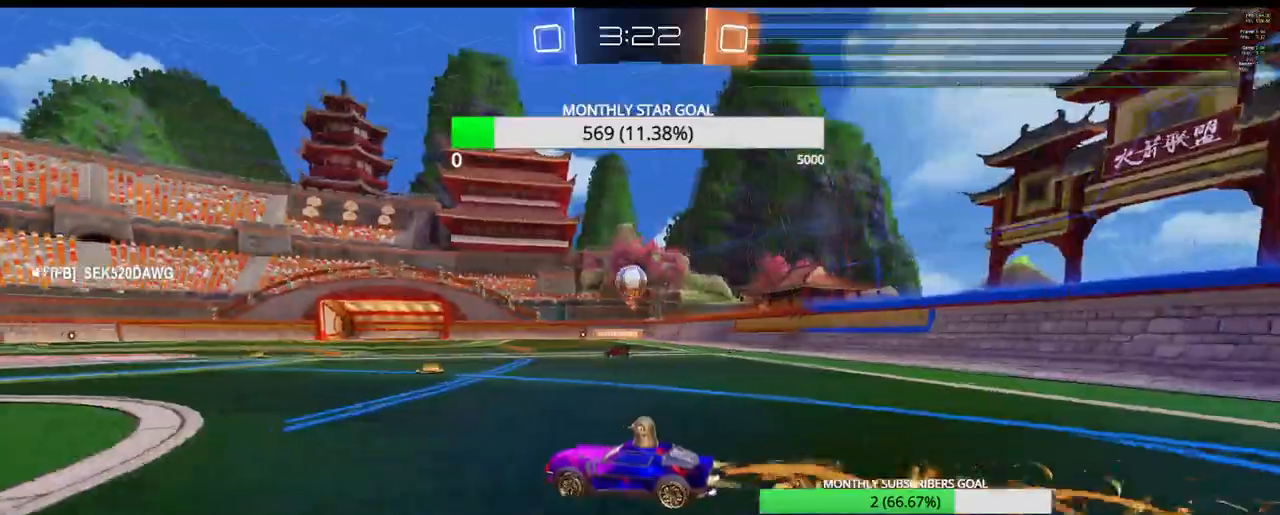
{"dt_ms": 500, "buttons": ["R1", "R2"], "left_stick": "right", "right_stick": "center", "events": [[417, "left_stick", "right"]]}
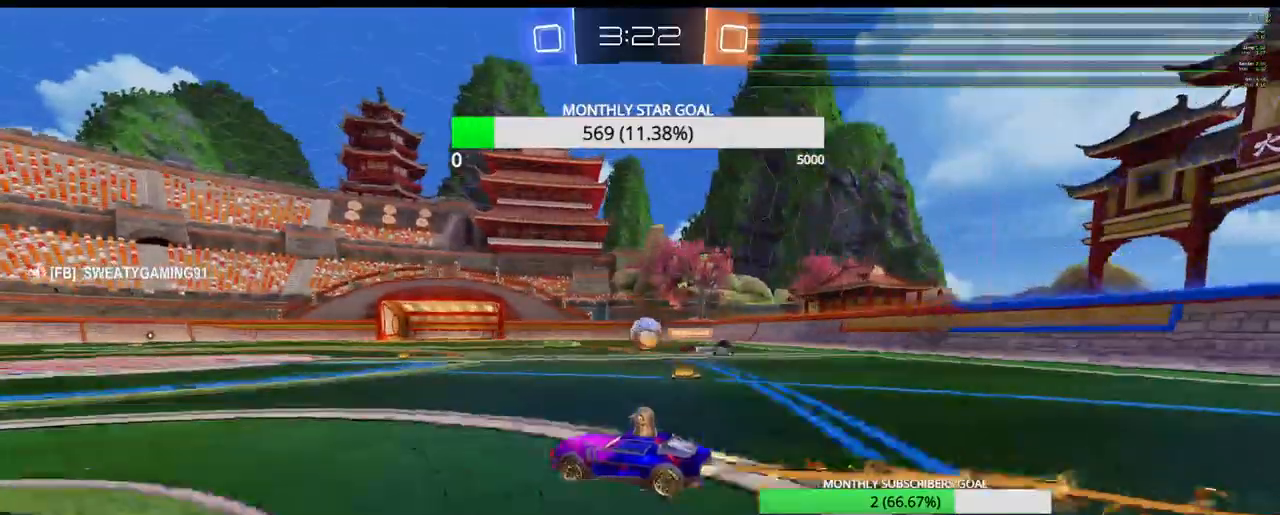
{"dt_ms": 500, "buttons": ["CROSS", "R1", "R2", "L3"], "left_stick": "down", "right_stick": "center", "events": [[483, "CROSS", "down"], [483, "L3", "down"], [500, "left_stick", "down"]]}
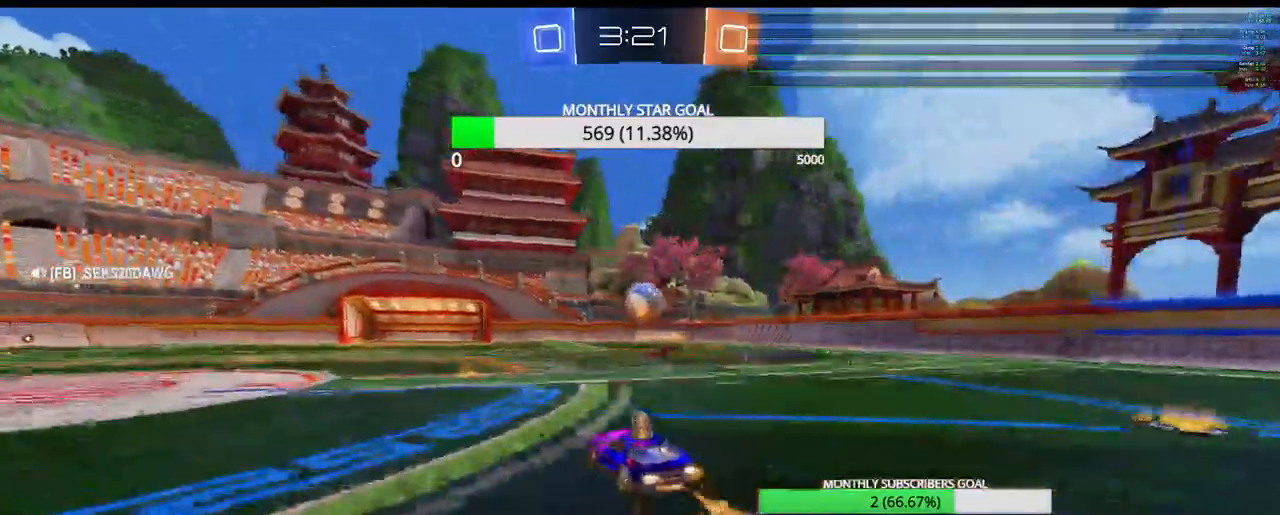
{"dt_ms": 500, "buttons": ["CROSS", "R1", "R2"], "left_stick": "center", "right_stick": "center", "events": [[217, "L3", "up"], [233, "left_stick", "center"]]}
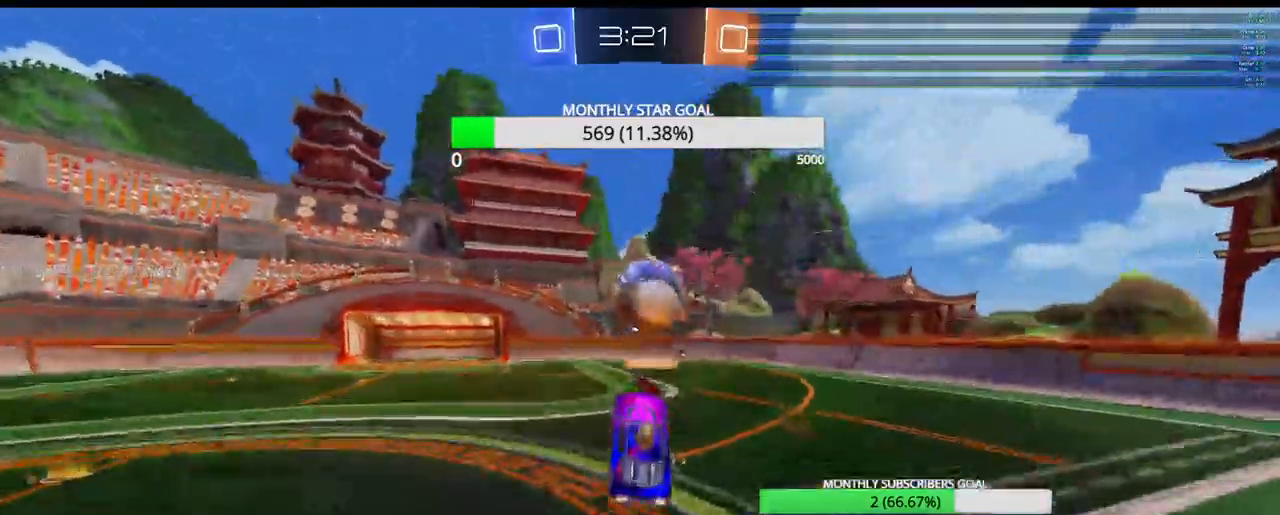
{"dt_ms": 500, "buttons": ["CROSS", "TRIANGLE", "R2"], "left_stick": "up", "right_stick": "center", "events": [[17, "R1", "up"], [17, "left_stick", "up-right"], [183, "left_stick", "center"], [317, "R1", "down"], [350, "left_stick", "up"], [400, "R1", "up"], [400, "TRIANGLE", "down"]]}
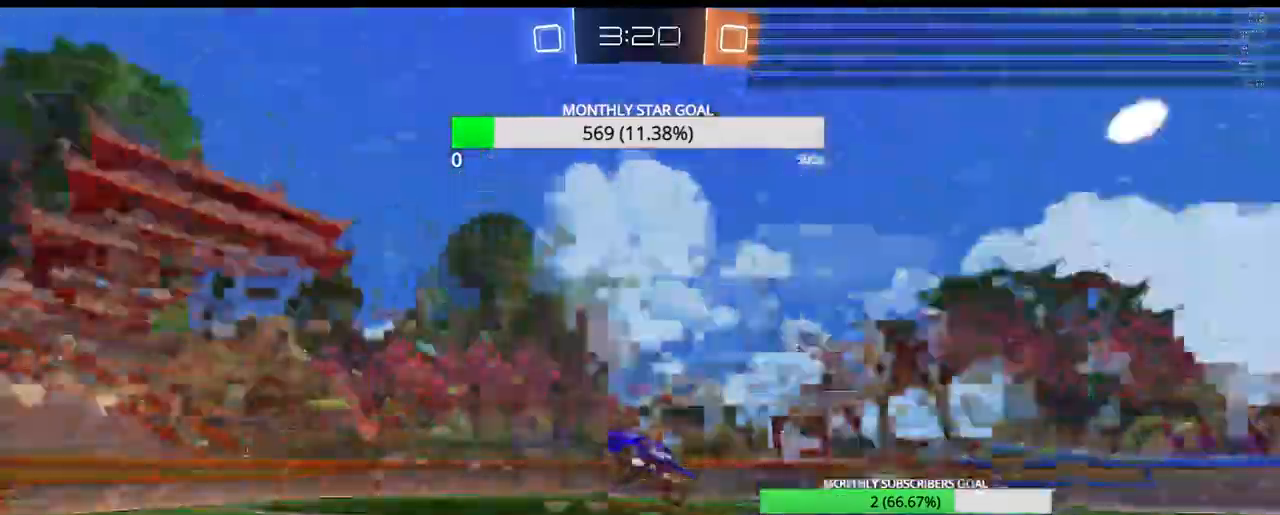
{"dt_ms": 500, "buttons": ["R2"], "left_stick": "center", "right_stick": "center", "events": [[33, "left_stick", "center"], [133, "R1", "down"], [183, "R1", "up"], [250, "CROSS", "up"], [300, "TRIANGLE", "up"], [317, "left_stick", "down-left"], [450, "left_stick", "center"]]}
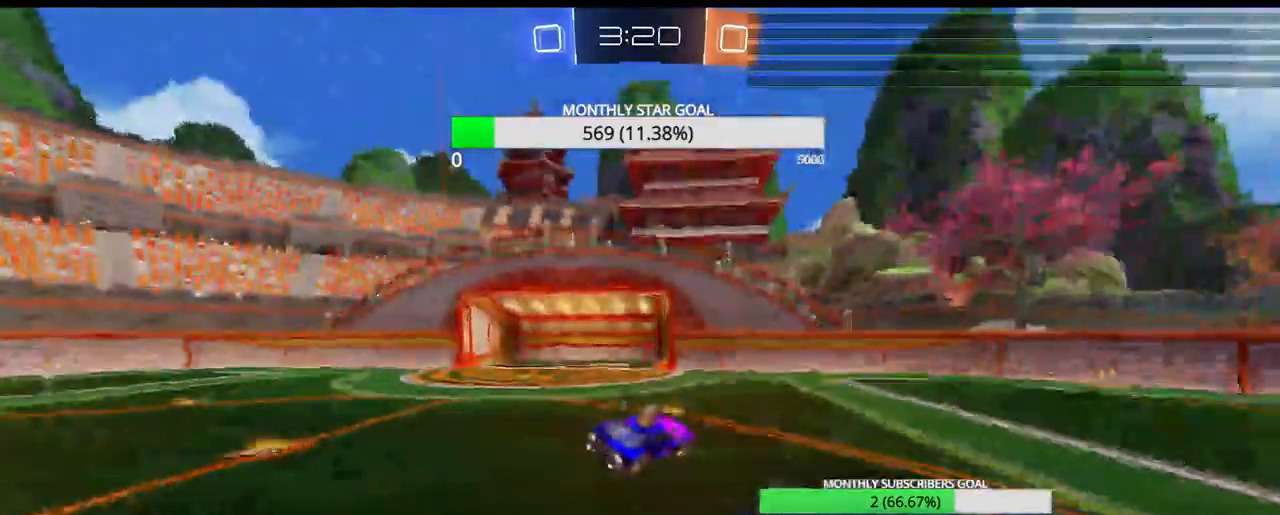
{"dt_ms": 500, "buttons": ["R1", "R2"], "left_stick": "right", "right_stick": "center", "events": [[233, "left_stick", "right"], [417, "R1", "down"]]}
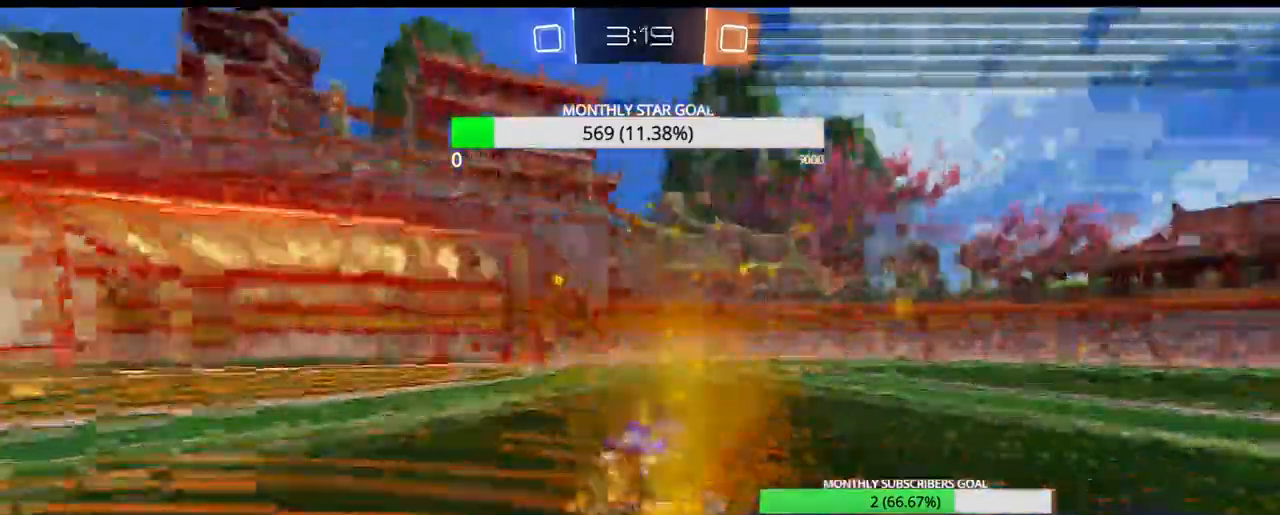
{"dt_ms": 500, "buttons": ["R1", "R2"], "left_stick": "right", "right_stick": "center", "events": []}
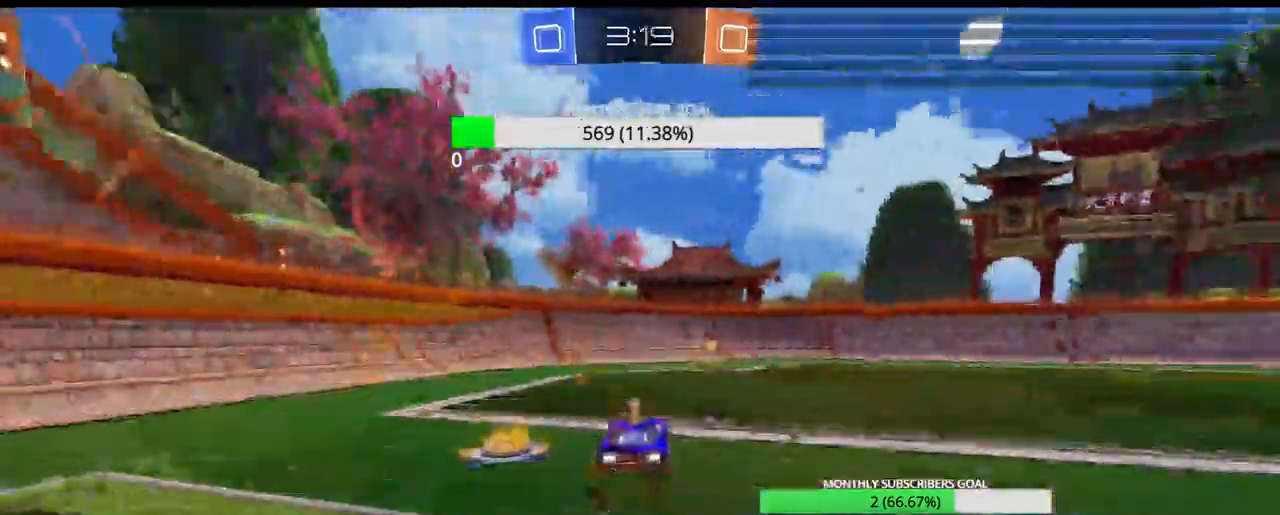
{"dt_ms": 500, "buttons": ["R1", "R2"], "left_stick": "right", "right_stick": "center", "events": [[83, "TRIANGLE", "down"], [200, "TRIANGLE", "up"], [233, "R1", "up"], [383, "R1", "down"]]}
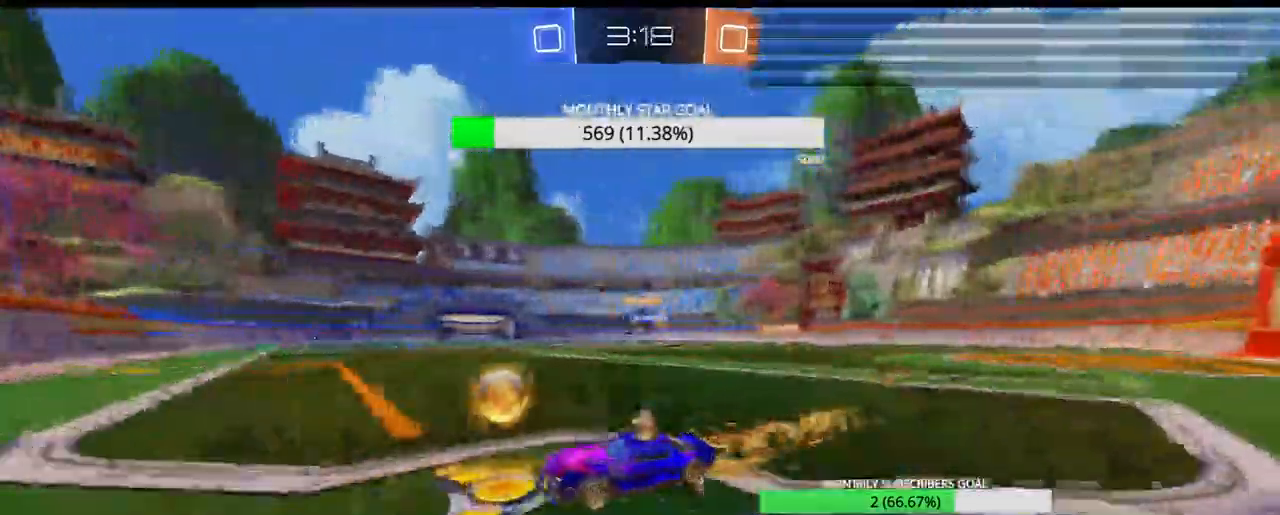
{"dt_ms": 500, "buttons": ["R1", "R2"], "left_stick": "right", "right_stick": "center", "events": []}
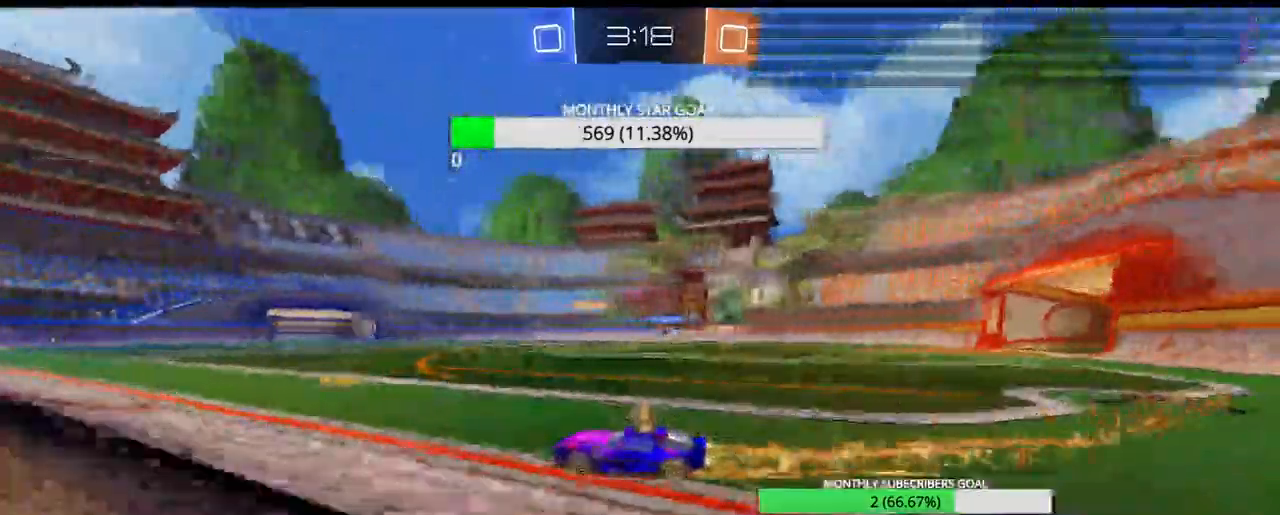
{"dt_ms": 500, "buttons": ["R2"], "left_stick": "right", "right_stick": "center", "events": [[217, "R1", "up"]]}
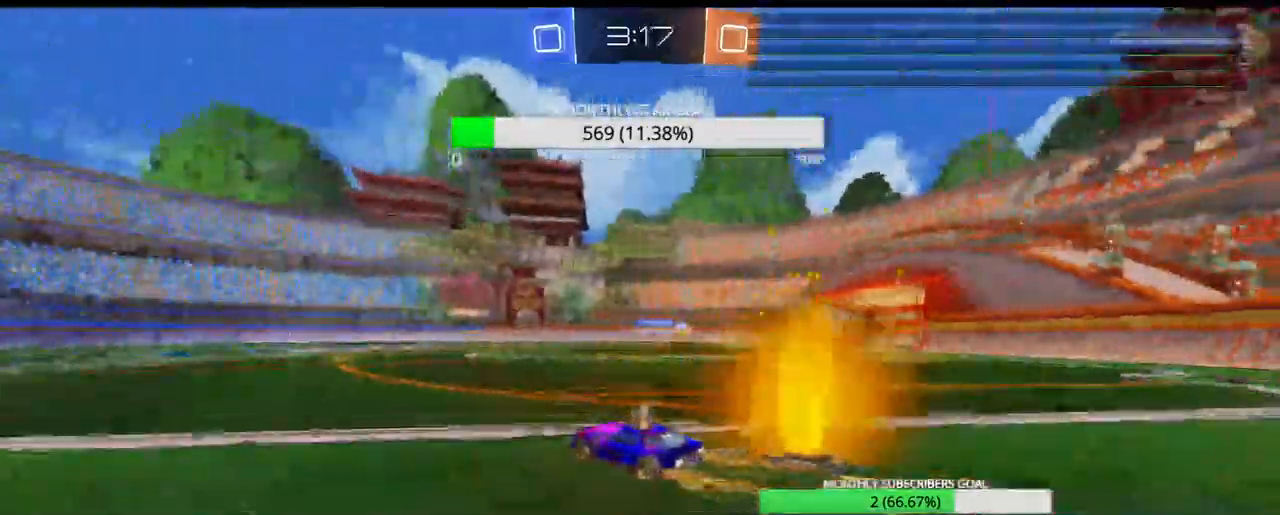
{"dt_ms": 500, "buttons": ["R2"], "left_stick": "center", "right_stick": "center", "events": [[150, "left_stick", "center"], [250, "DPAD_RIGHT", "down"], [300, "DPAD_RIGHT", "up"], [400, "DPAD_RIGHT", "down"], [450, "DPAD_RIGHT", "up"]]}
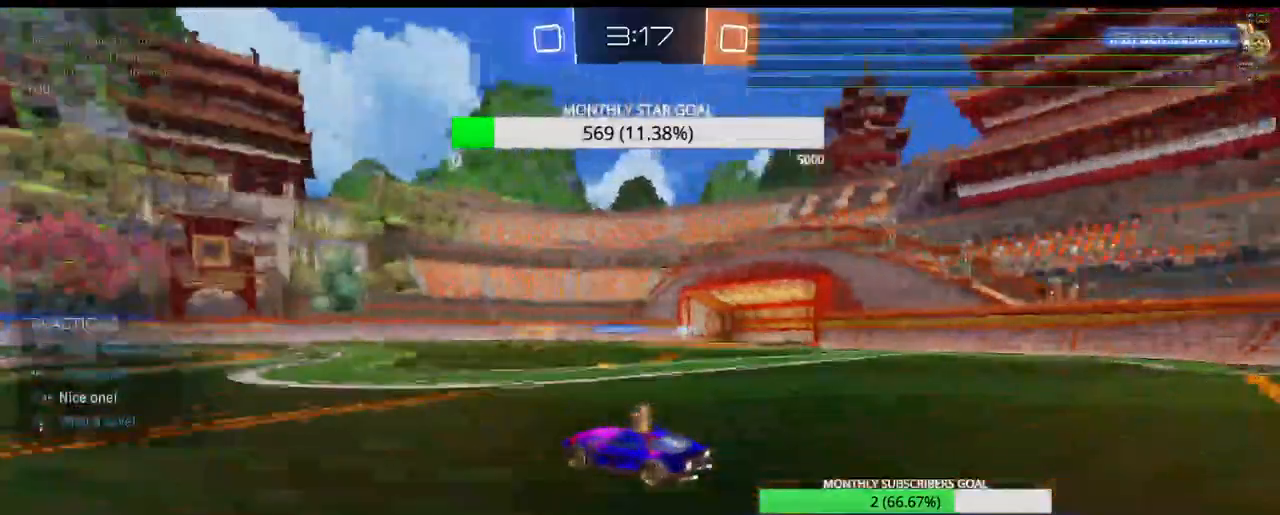
{"dt_ms": 500, "buttons": [], "left_stick": "center", "right_stick": "center", "events": [[33, "R2", "up"]]}